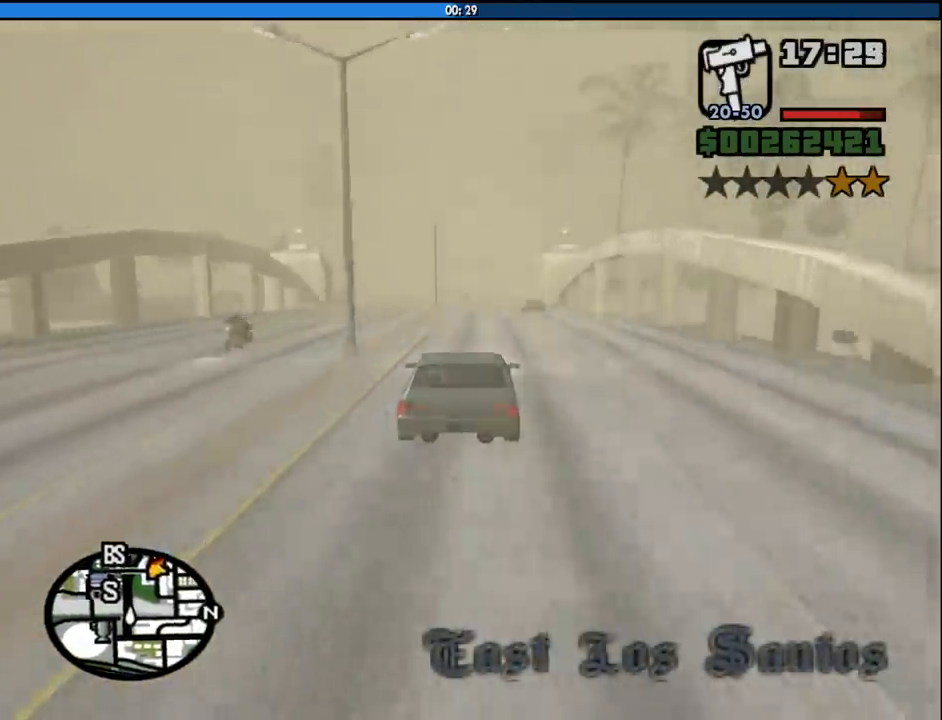
Gameplay with keyboard and mouse; each line is a JSON object with the keys and mouse buttons held at the frame after it. "events" lists presses ("down") and releases ("up") of "1", "2", "3", "4", "5", "6", "8", "a", "alt", "c", "ctrl", "d", "down", "e", "escape", "f", "f1", "f2", "f3", "g", "h", "left", "num2", "q", "r", "right", "s", "shift", "space", "tab", "up", "v", "w", "x", "z", "mouse_left", "mouse_middle", "mouse_right", "mouse_wheel_up" and "mouse_wheel_down" between this image and that frame as [ms after this image, input, new state], when the widget could be followed in between. "mouse_left", "mouse_middle", "mouse_right", "mouse_wheel_up", "mouse_wheel_down" = the "left", "middle", "right", "wheel_up", "wheel_down" buttons of the "mouse" list. No other keys are recorded. Mouse movement is not recorded.
{"keys": ["w"], "mouse": [], "events": []}
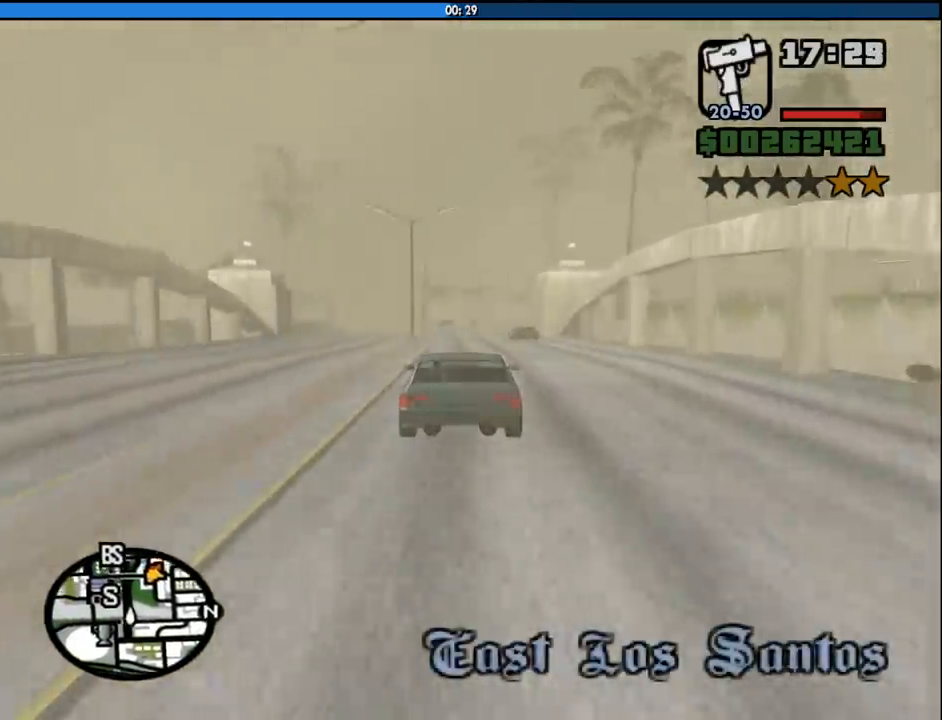
{"keys": ["w"], "mouse": [], "events": []}
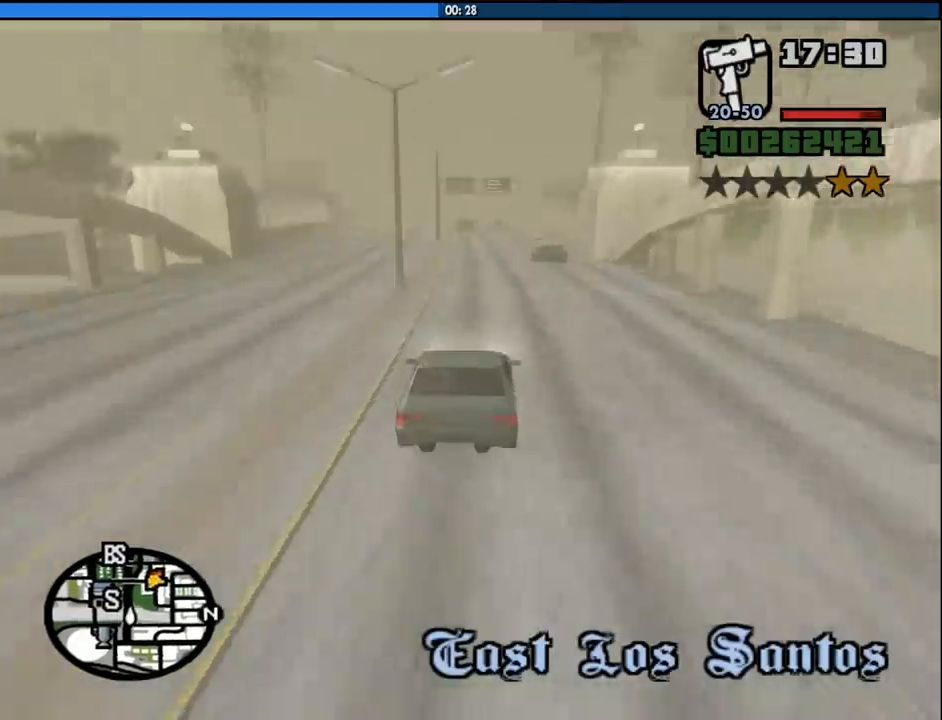
{"keys": ["w"], "mouse": [], "events": []}
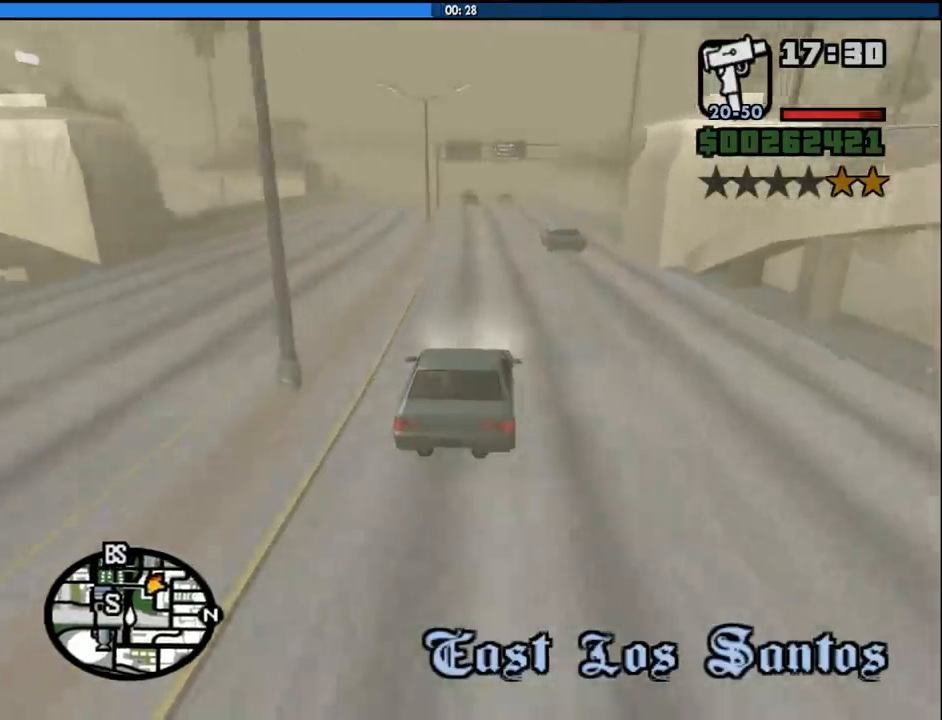
{"keys": ["w"], "mouse": [], "events": [[183, "a", "down"], [267, "a", "up"]]}
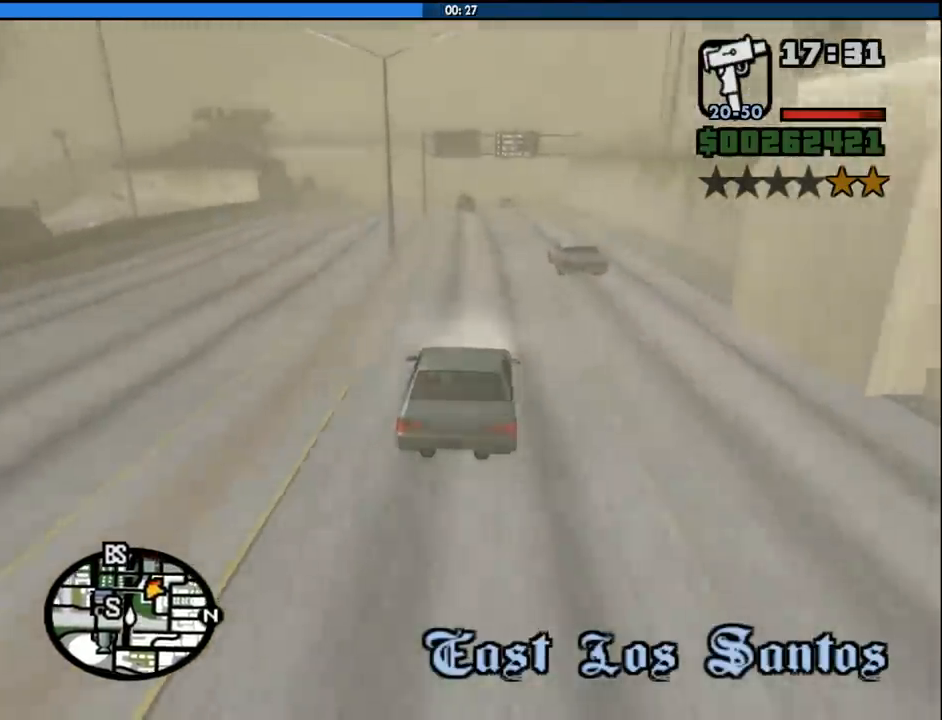
{"keys": ["w"], "mouse": [], "events": [[100, "a", "down"], [433, "a", "up"]]}
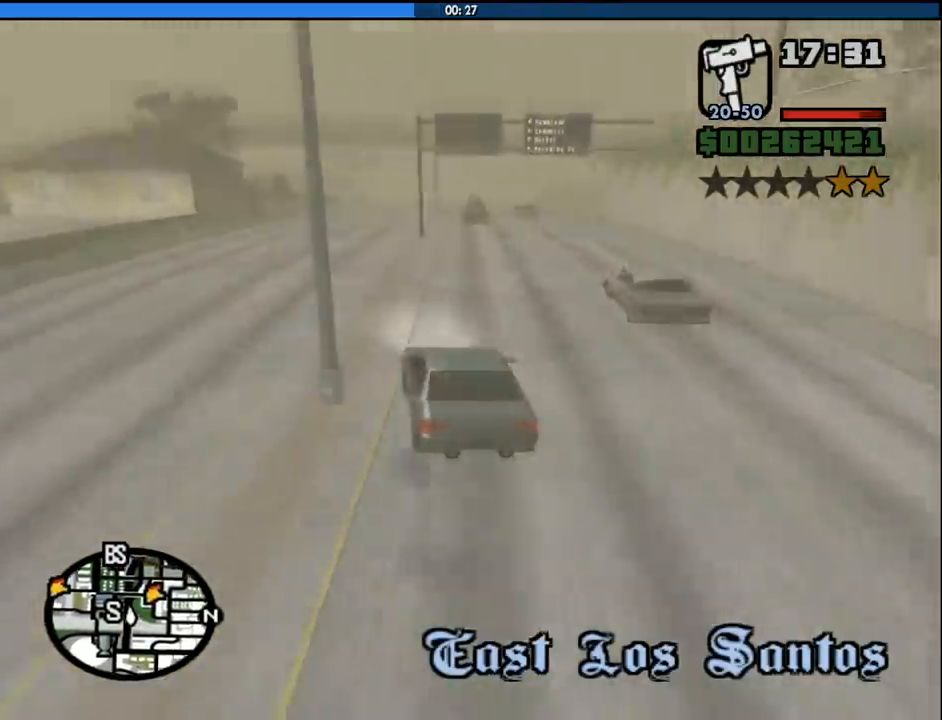
{"keys": ["w"], "mouse": [], "events": [[17, "a", "down"], [117, "a", "up"], [300, "d", "down"], [450, "d", "up"]]}
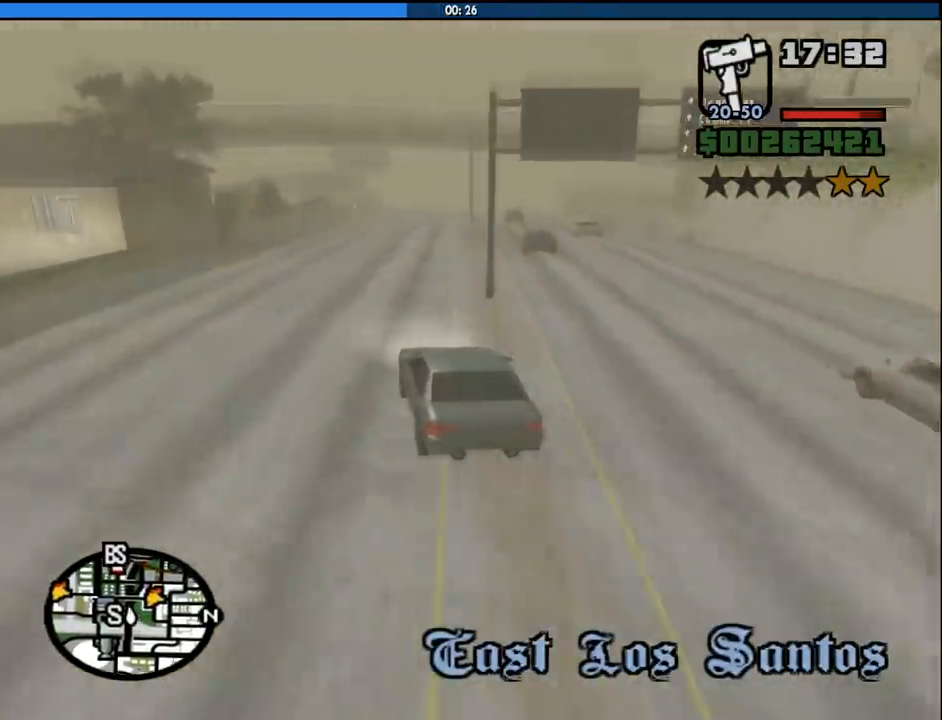
{"keys": ["w"], "mouse": [], "events": [[83, "d", "down"], [183, "d", "up"], [317, "d", "down"], [417, "d", "up"]]}
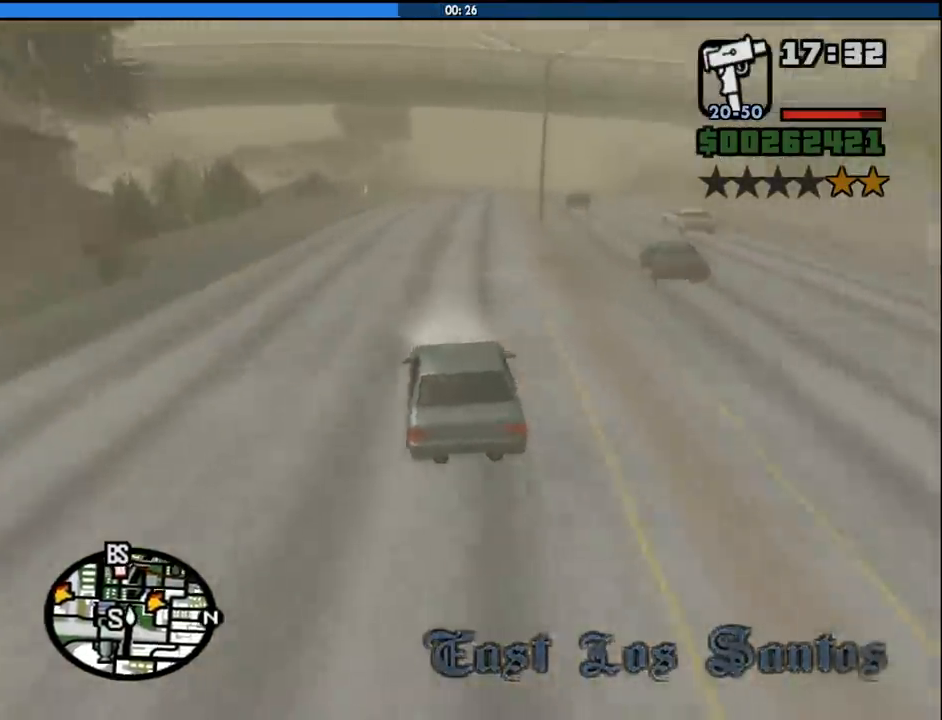
{"keys": ["s"], "mouse": [], "events": [[283, "w", "up"], [433, "s", "down"]]}
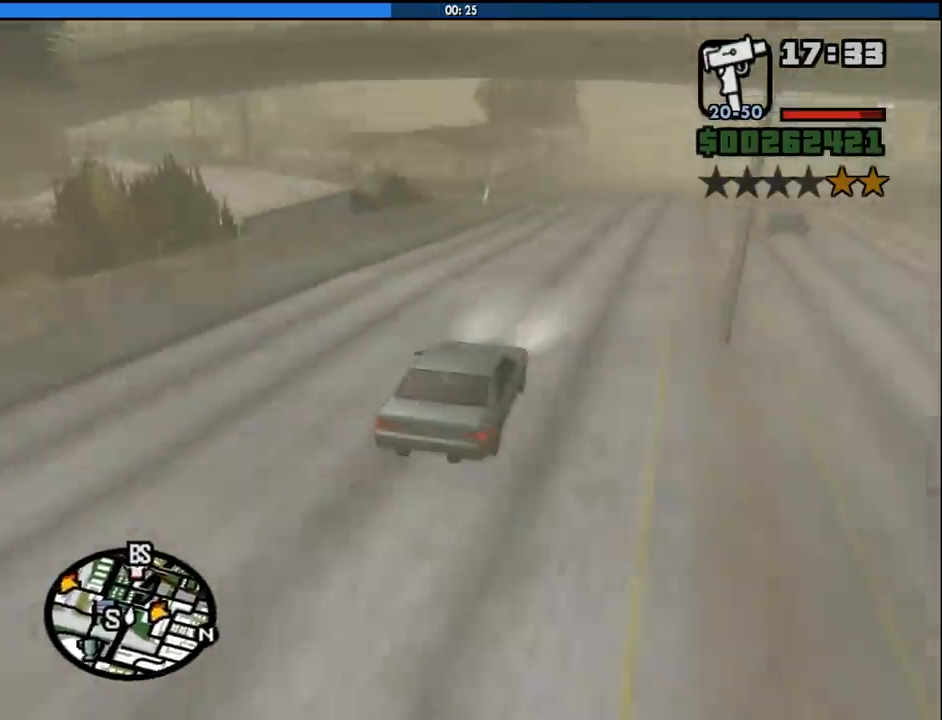
{"keys": ["a"], "mouse": [], "events": [[300, "a", "down"], [483, "s", "up"]]}
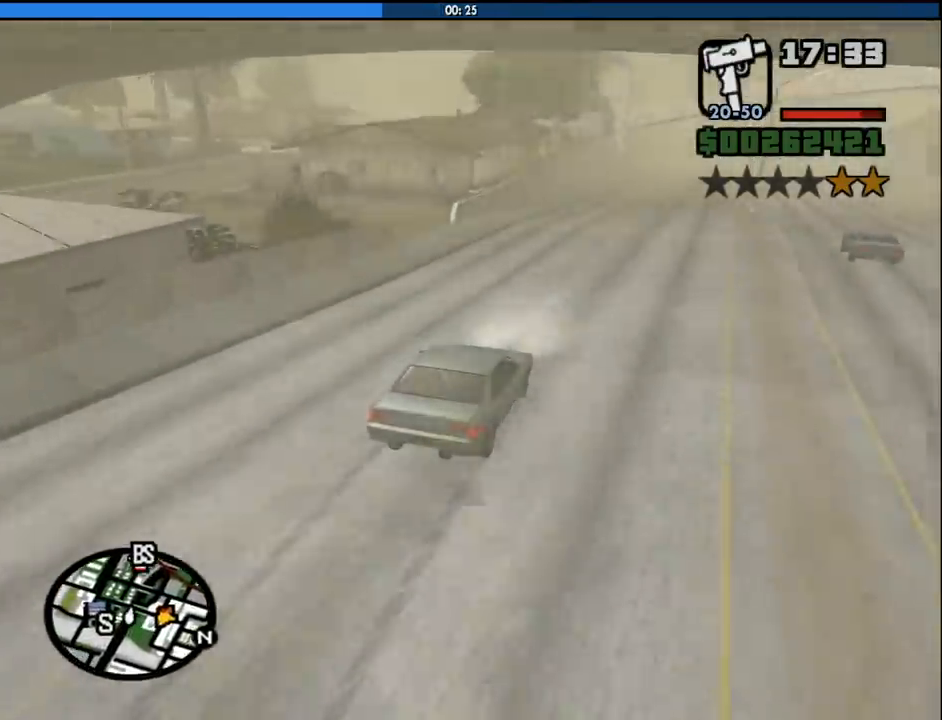
{"keys": ["a"], "mouse": [], "events": [[183, "a", "up"], [267, "a", "down"], [417, "space", "down"], [500, "space", "up"]]}
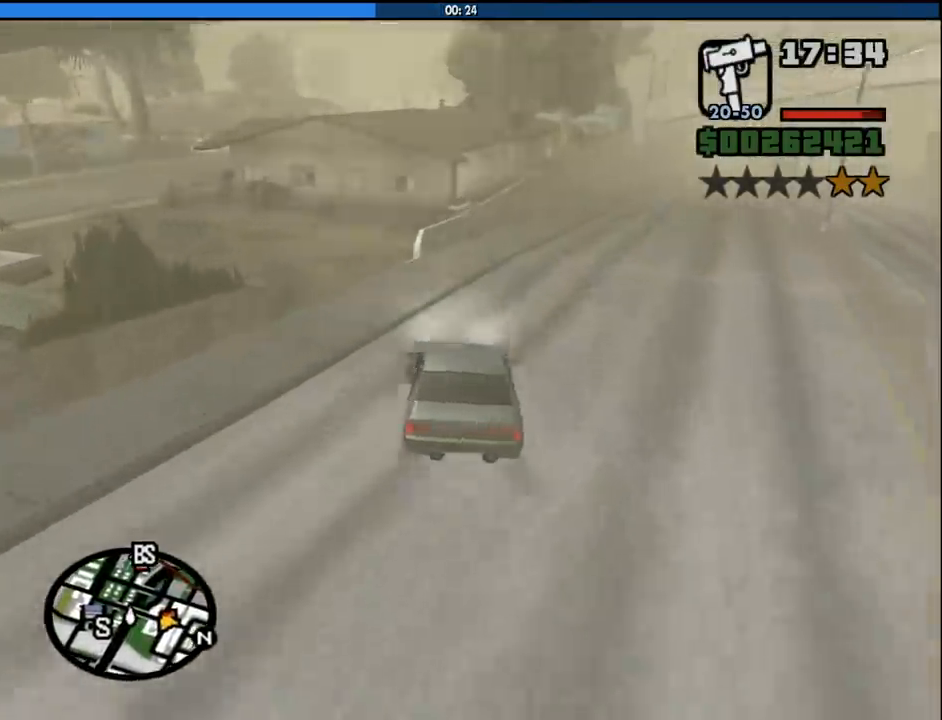
{"keys": ["a", "w"], "mouse": [], "events": [[333, "a", "up"], [333, "w", "down"], [467, "a", "down"]]}
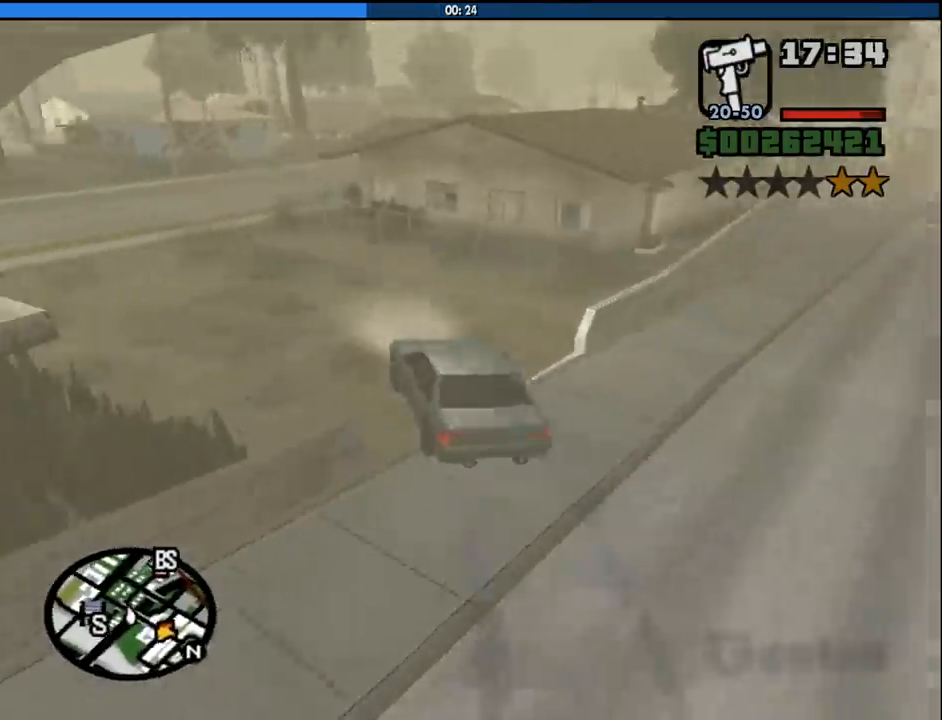
{"keys": ["w"], "mouse": [], "events": [[483, "a", "up"]]}
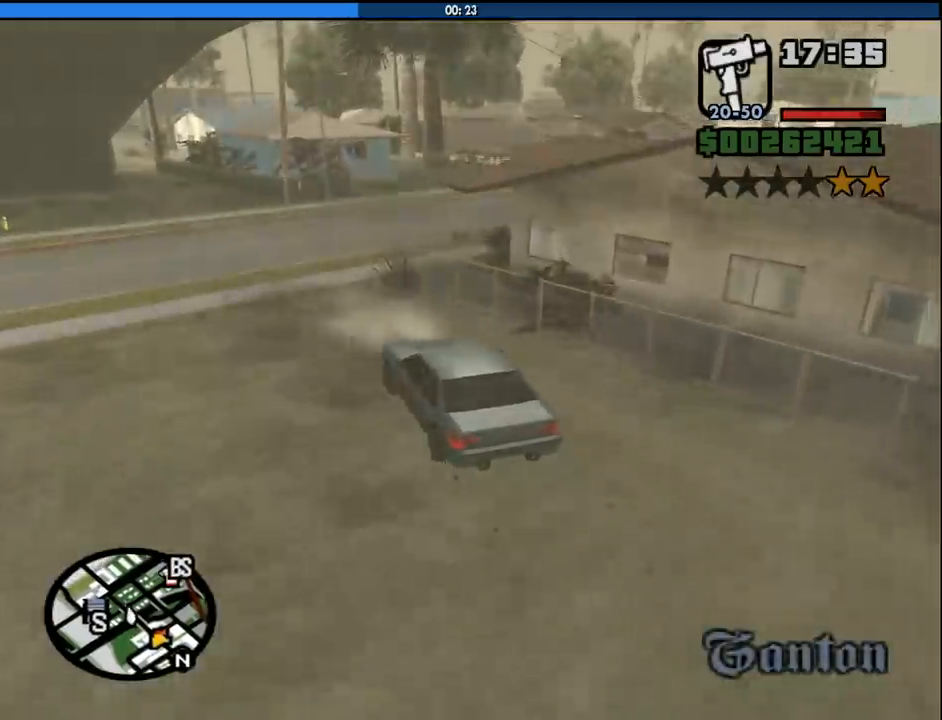
{"keys": ["d"], "mouse": [], "events": [[83, "w", "up"], [133, "d", "down"]]}
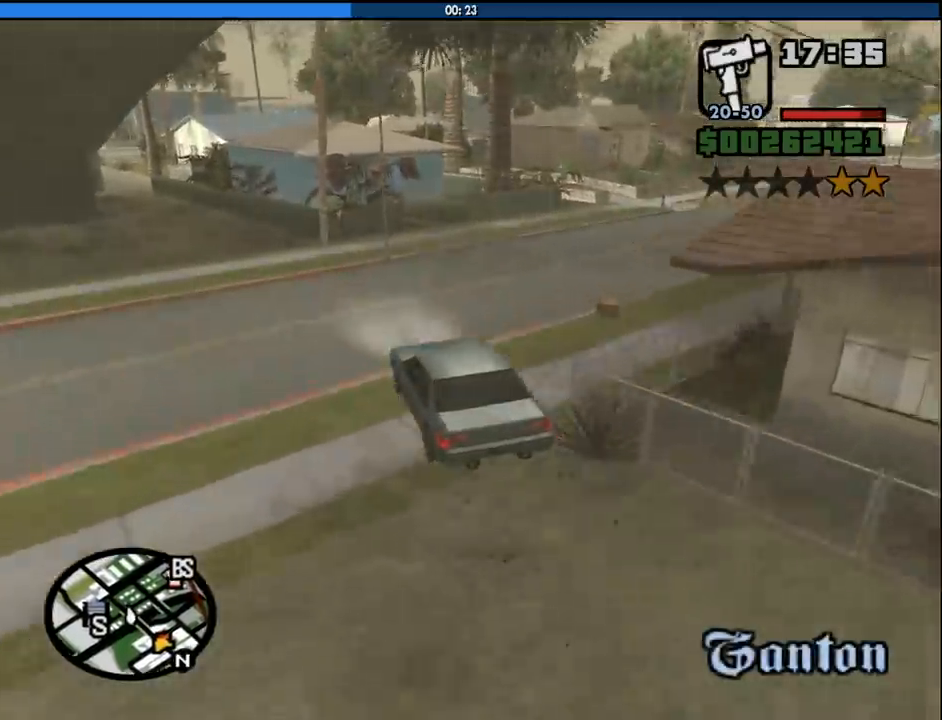
{"keys": ["d", "w"], "mouse": [], "events": [[433, "w", "down"]]}
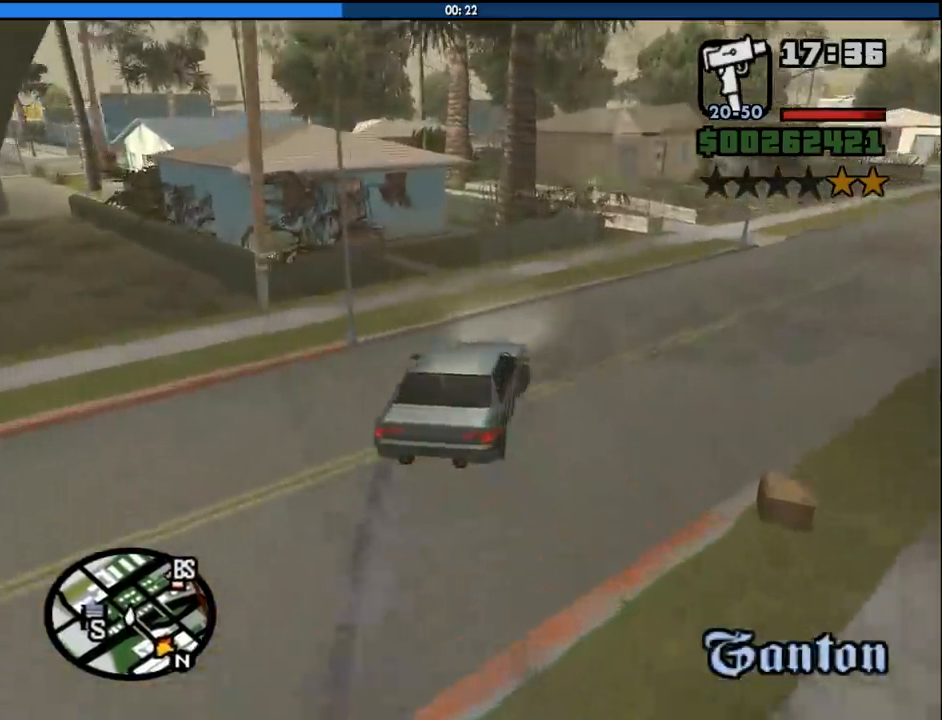
{"keys": ["d", "w"], "mouse": [], "events": [[117, "w", "up"], [250, "w", "down"]]}
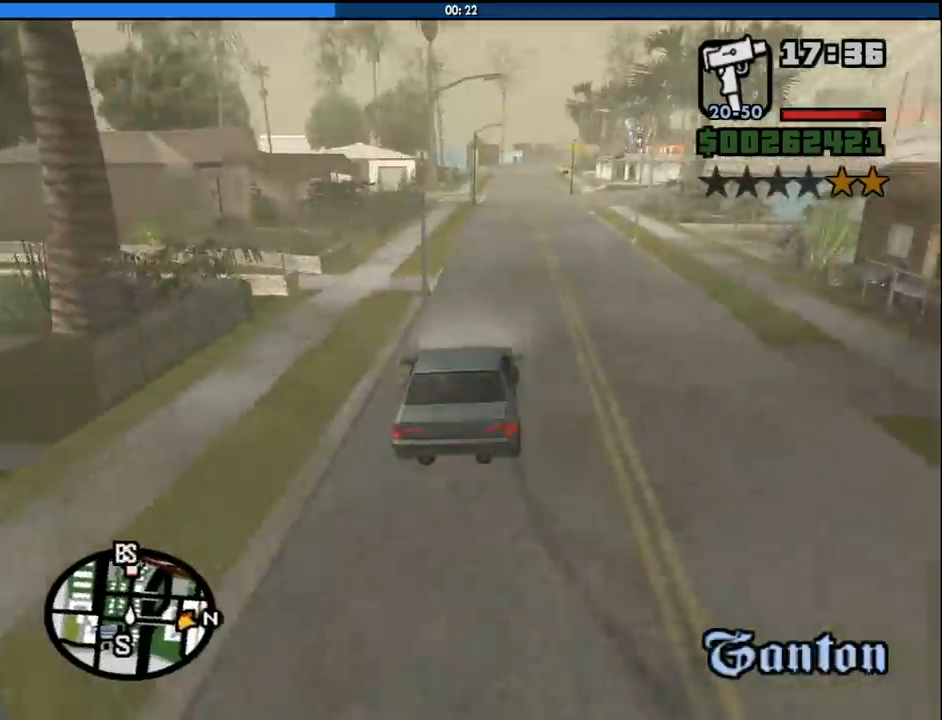
{"keys": ["w"], "mouse": [], "events": [[183, "d", "up"], [217, "a", "down"], [467, "a", "up"]]}
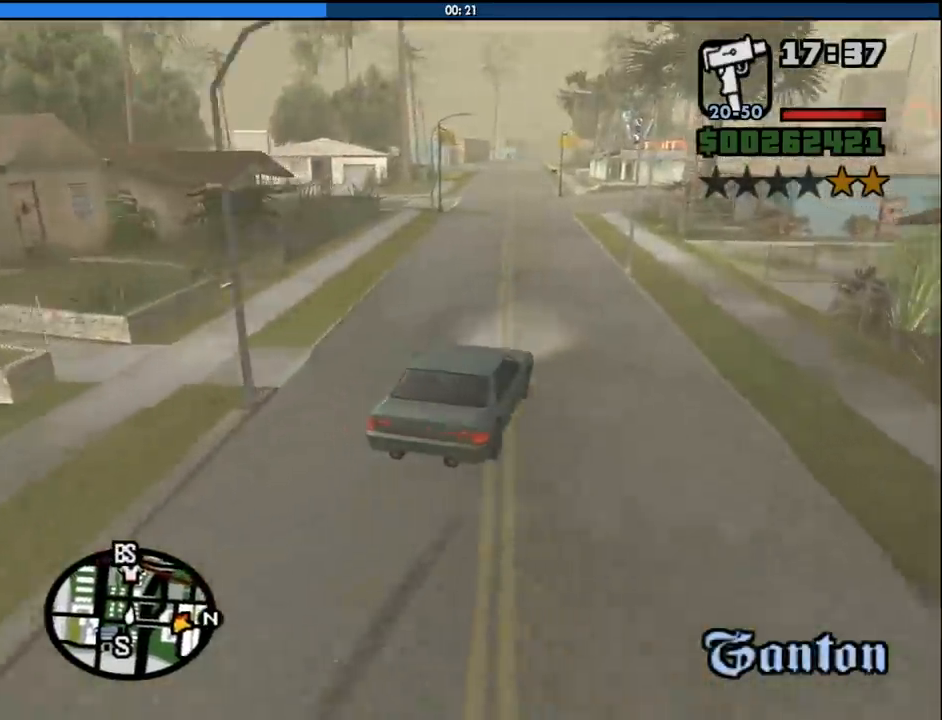
{"keys": ["w"], "mouse": [], "events": [[283, "a", "down"], [383, "a", "up"]]}
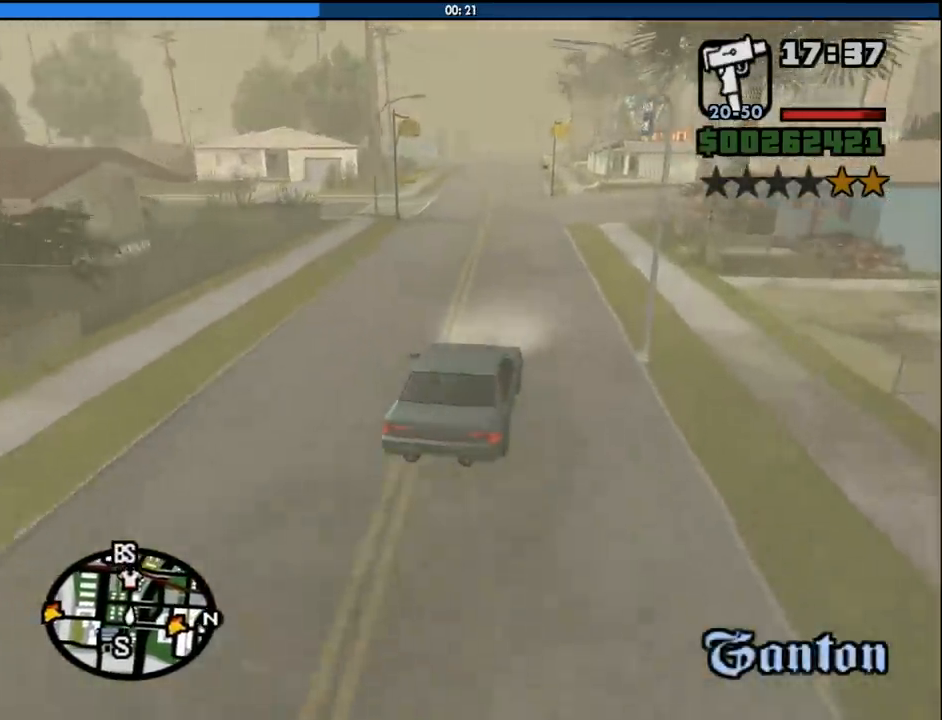
{"keys": ["w"], "mouse": [], "events": [[400, "a", "down"], [483, "a", "up"]]}
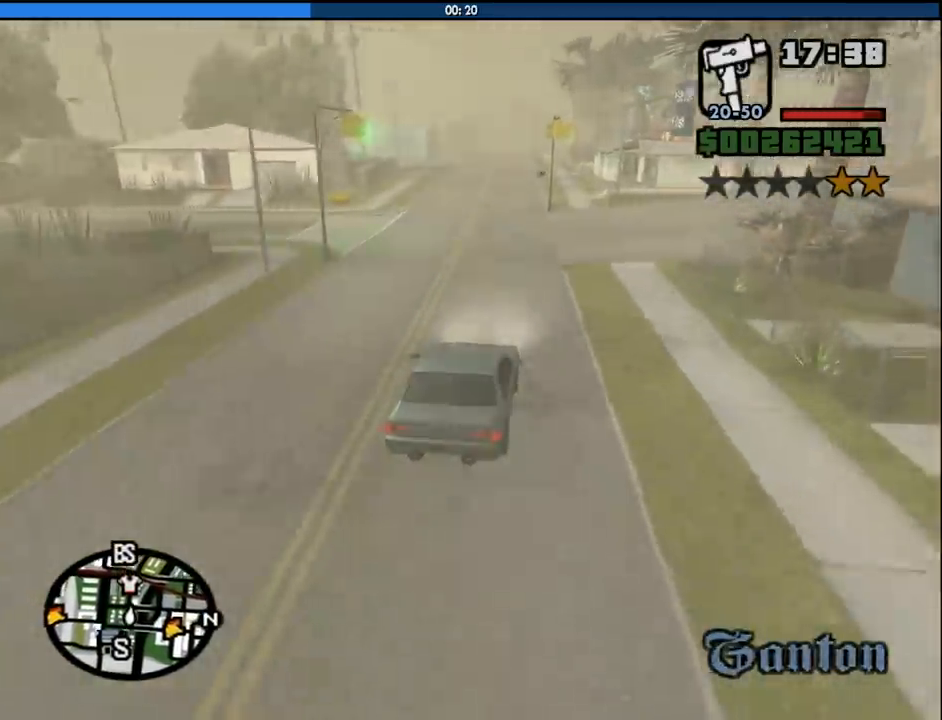
{"keys": ["w"], "mouse": [], "events": [[367, "a", "down"], [500, "a", "up"]]}
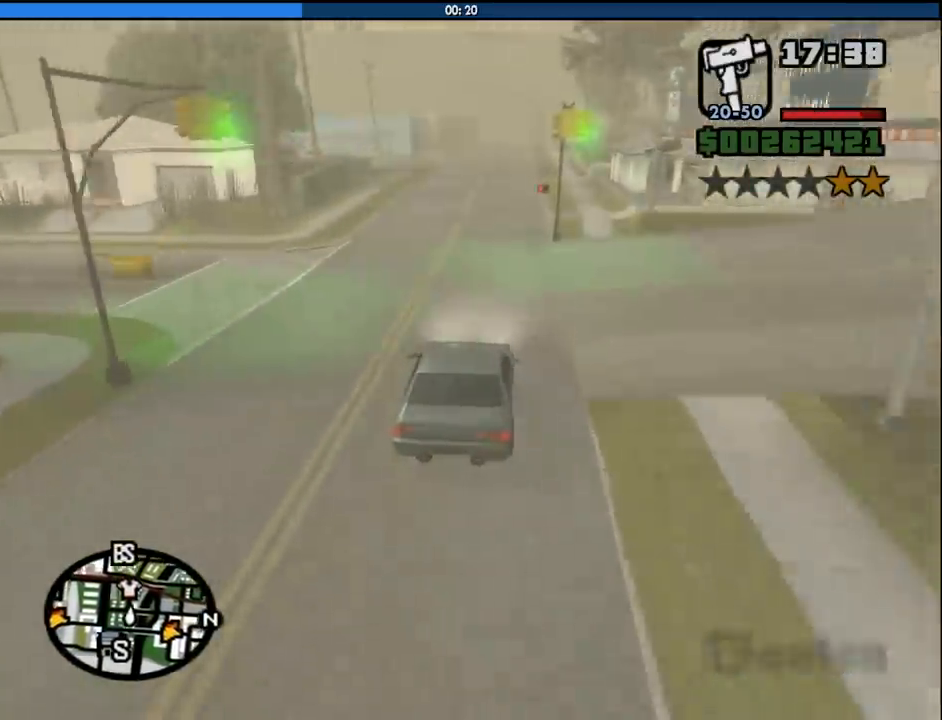
{"keys": ["w"], "mouse": [], "events": []}
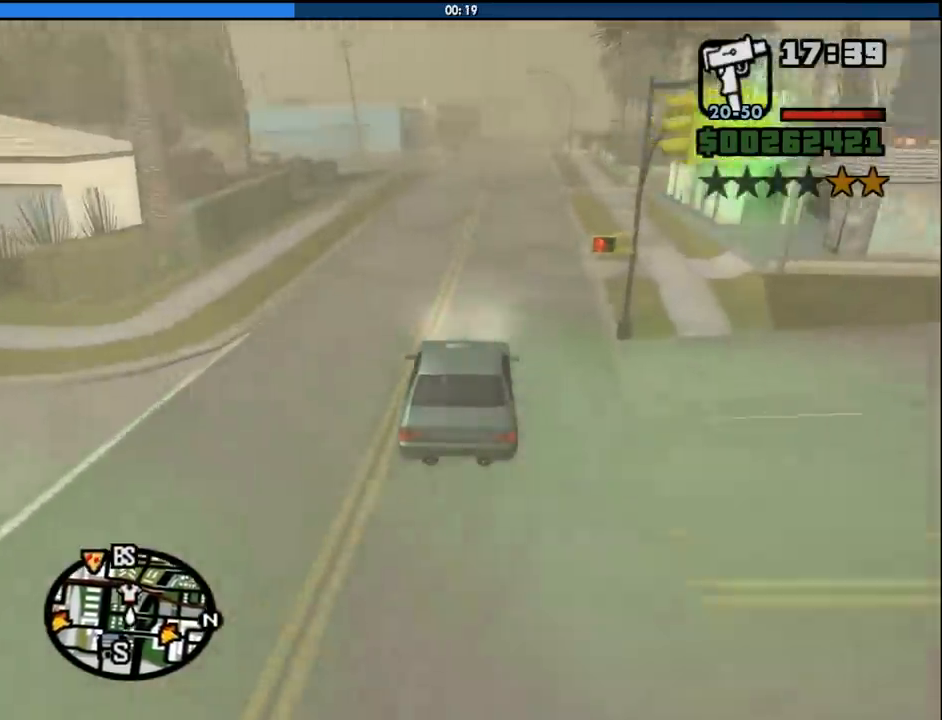
{"keys": ["w"], "mouse": [], "events": []}
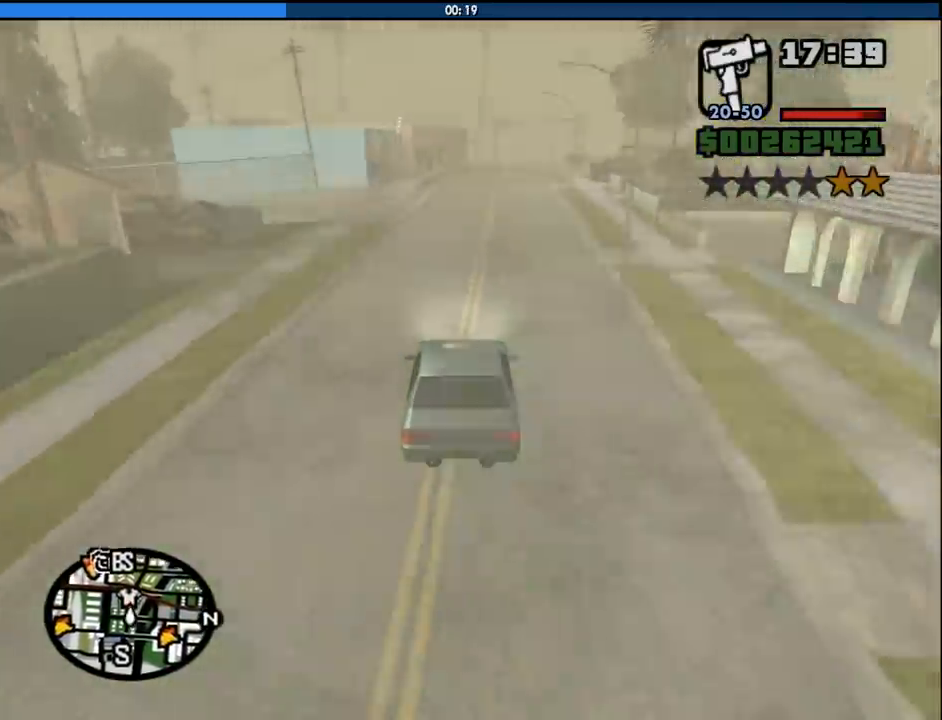
{"keys": ["w"], "mouse": [], "events": [[267, "d", "down"], [450, "d", "up"]]}
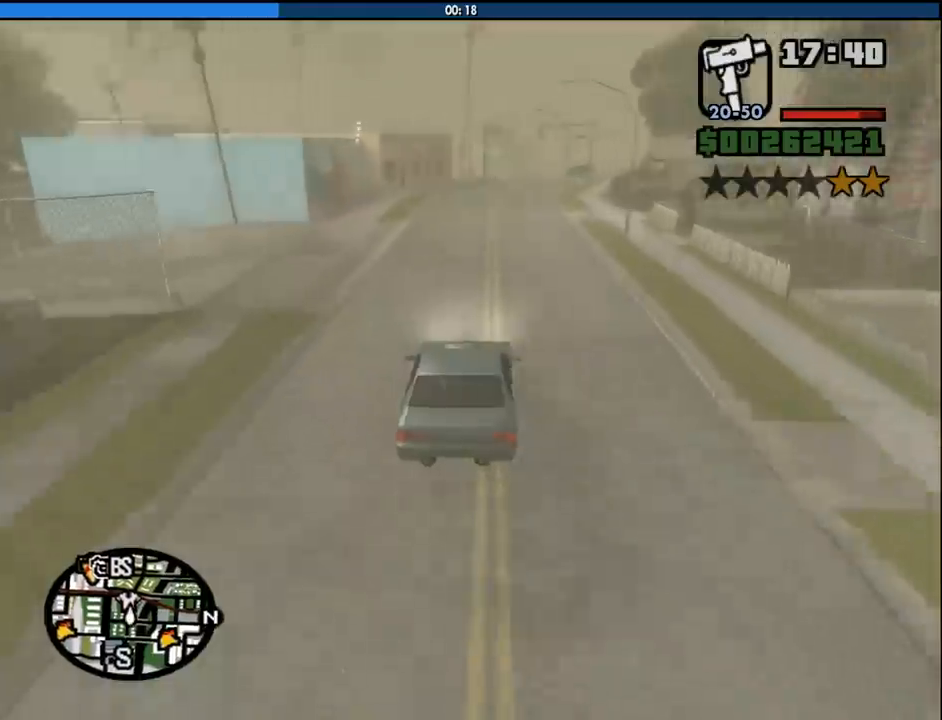
{"keys": ["w"], "mouse": [], "events": []}
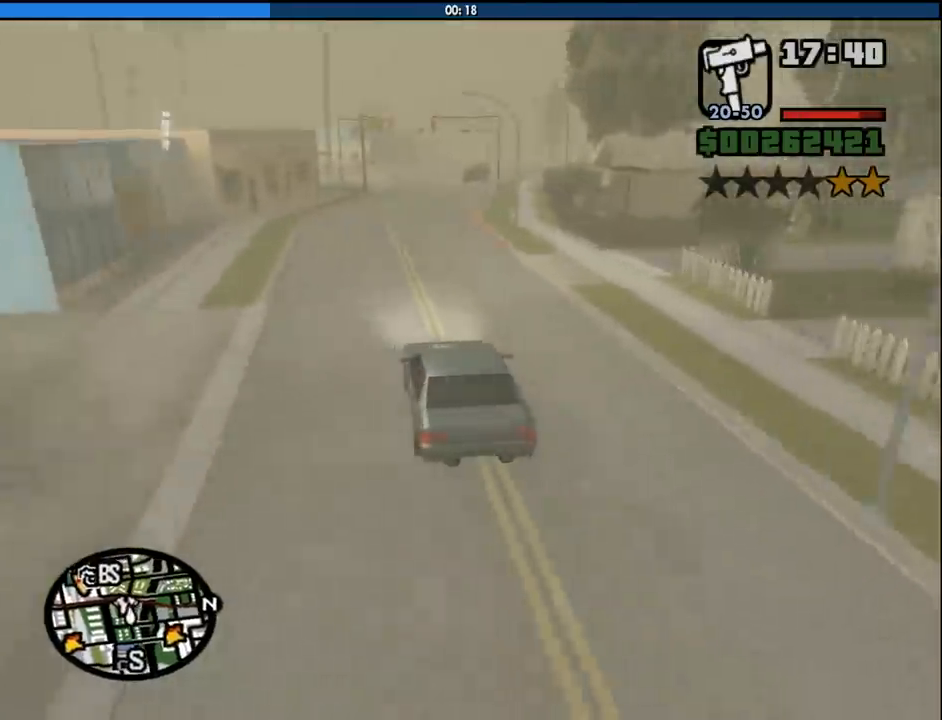
{"keys": ["w"], "mouse": [], "events": [[67, "d", "down"], [167, "d", "up"]]}
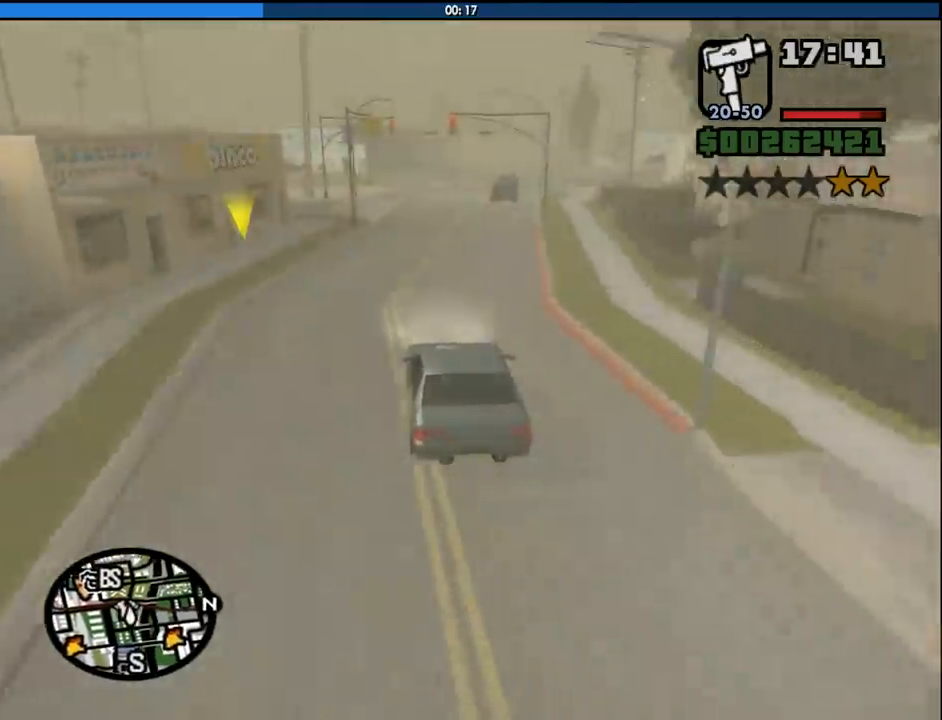
{"keys": ["w"], "mouse": [], "events": [[183, "d", "down"], [317, "d", "up"]]}
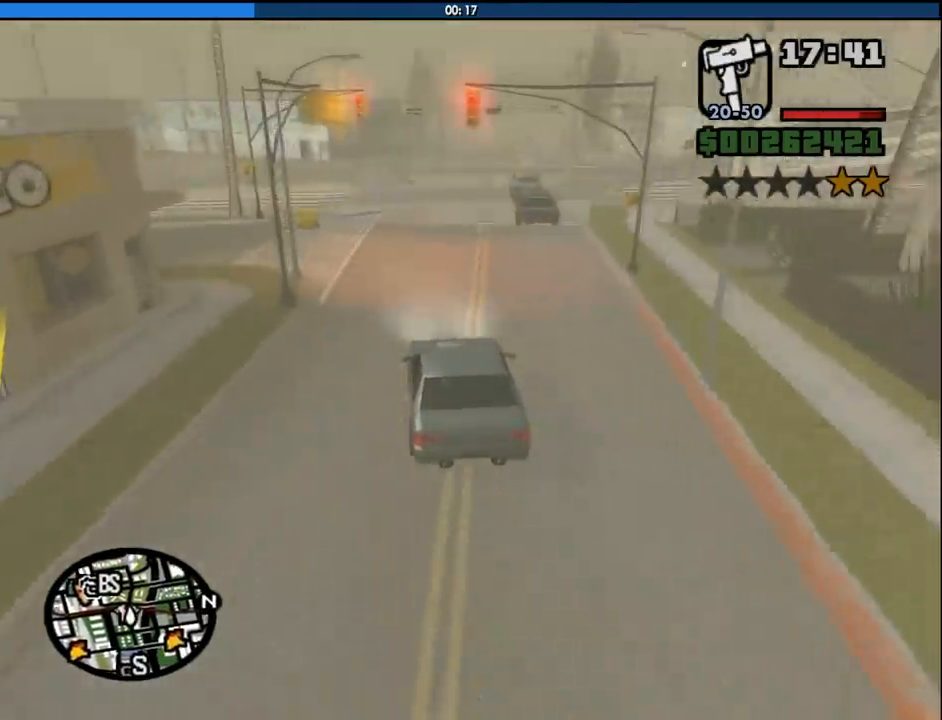
{"keys": ["w"], "mouse": [], "events": [[150, "d", "down"], [333, "d", "up"]]}
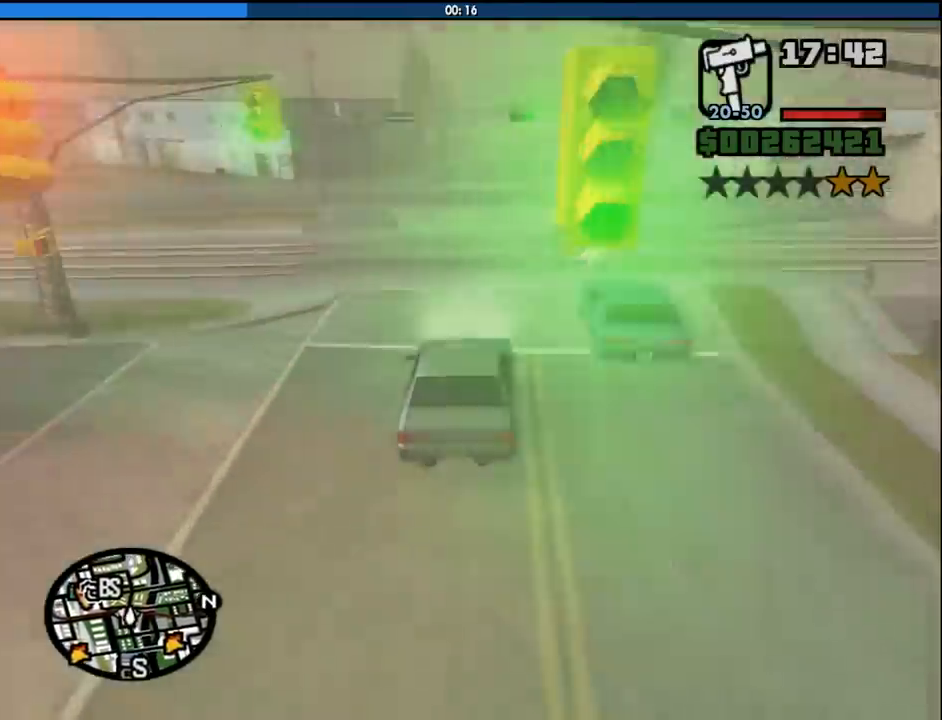
{"keys": ["w"], "mouse": [], "events": [[17, "d", "down"], [117, "d", "up"], [300, "d", "down"], [450, "d", "up"]]}
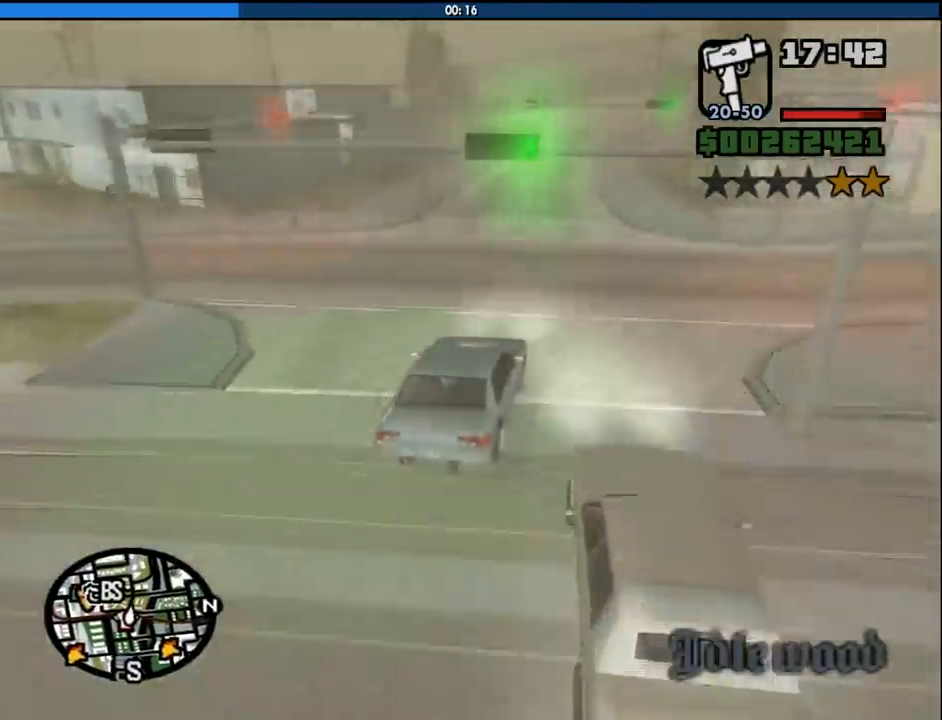
{"keys": ["w"], "mouse": [], "events": [[367, "a", "down"], [467, "a", "up"]]}
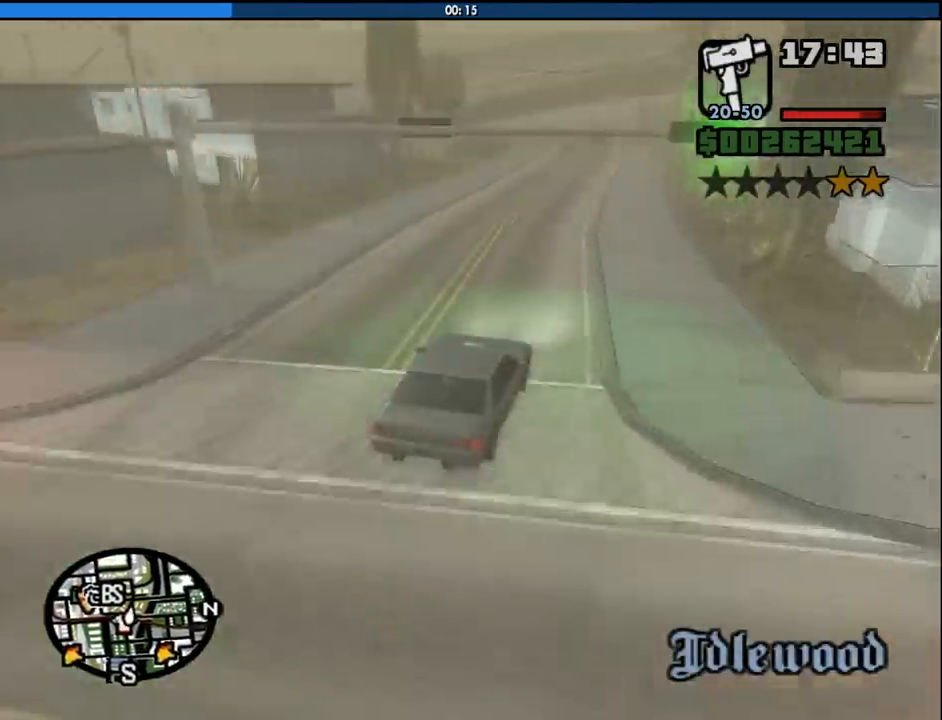
{"keys": ["a", "w"], "mouse": [], "events": [[383, "a", "down"]]}